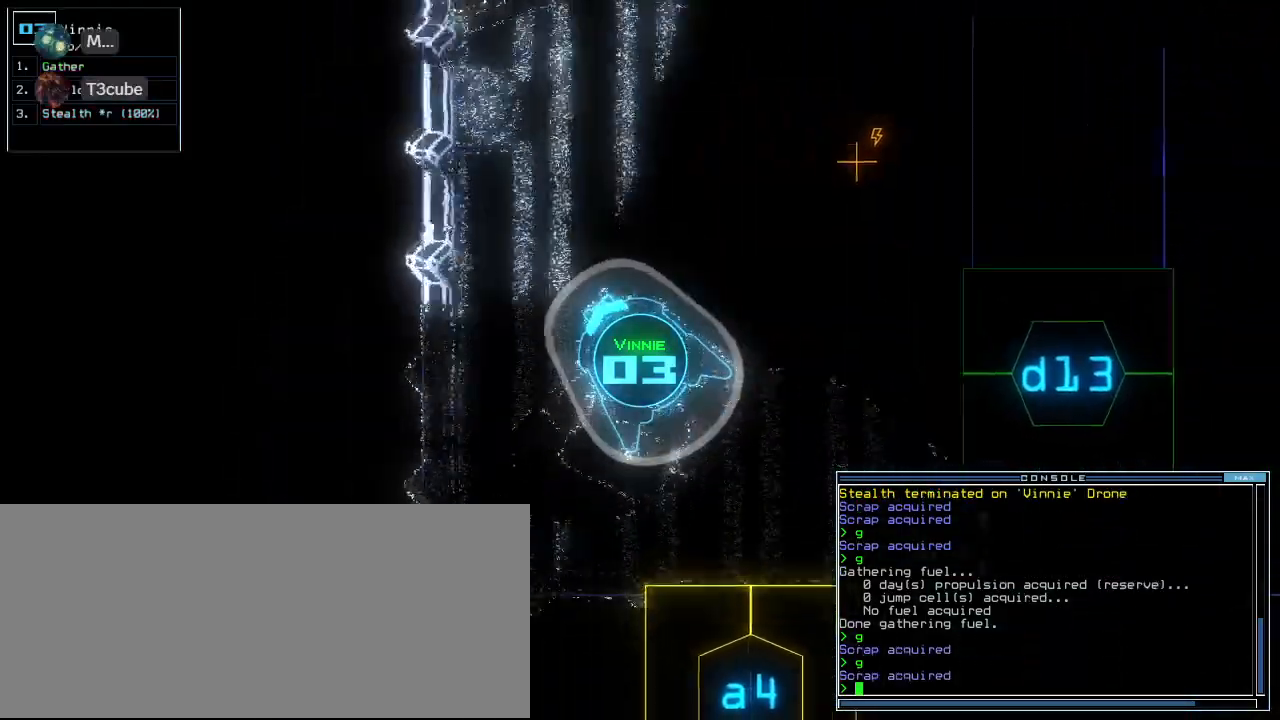
Gameplay with keyboard; each line is a JSON object with the keys held at the frame after it. "events" lists presses ("down") and releases ("up") of ".", "0", "1", "2", "3", "4", "5", "6", "7", "8", "9", "a", "b", "backspace", "c", "caps_lock", "comma", "ctrl_l", "ctrl_r", "d", "down", "e", "equals", "escape", "f", "f8", "g", "h", "i", "j", "k", "l", "left", "m", "minus", "n", "o", "p", "q", "quote", "r", "return", "right", "s", "semicolon", "shift_l", "shift_r", "space", "t", "tab", "tilde", "u", "up", "v", "w", "x", "y" and "z" between this image and that frame as [ms after this image, input, new state], when the widget could be followed in between. No other keys are recorded. Mouse input is not recorded. Not read: other_keys.
{"keys": ["up"], "events": [[420, "right", "up"]]}
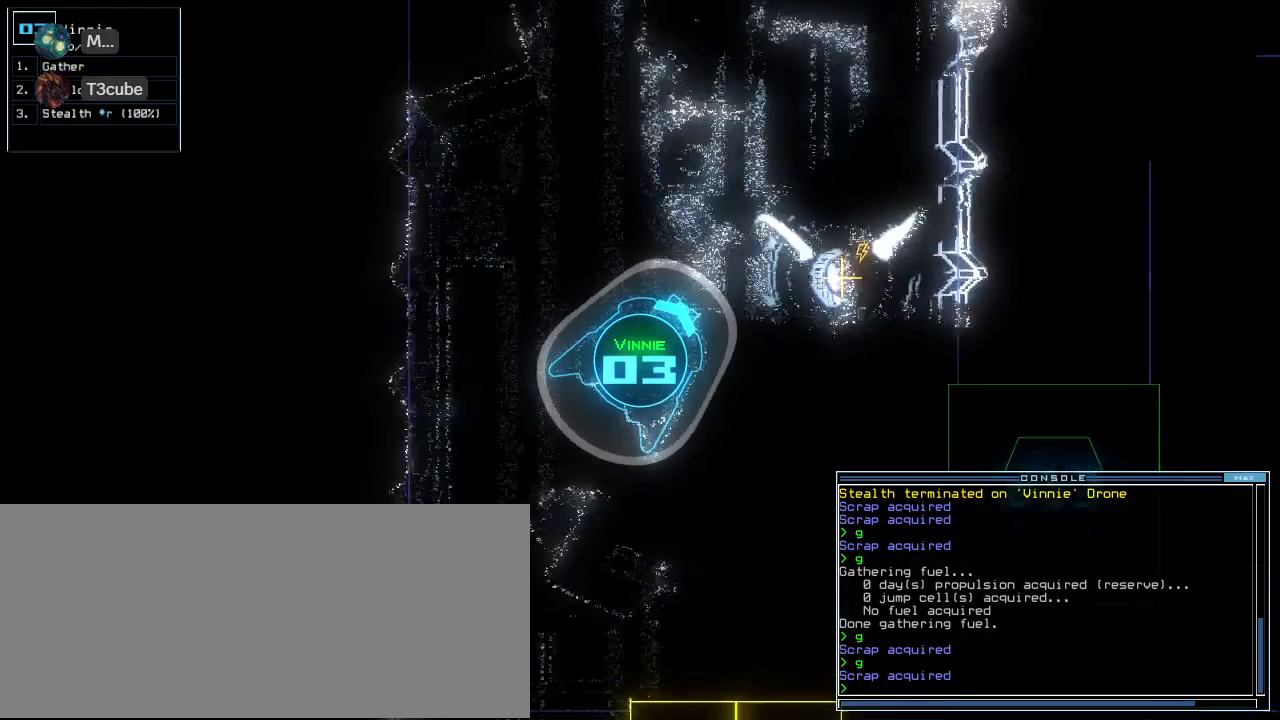
{"keys": ["up"], "events": [[40, "s", "down"], [100, "t", "down"], [160, "s", "up"], [200, "t", "up"], [220, "semicolon", "down"], [320, "semicolon", "up"]]}
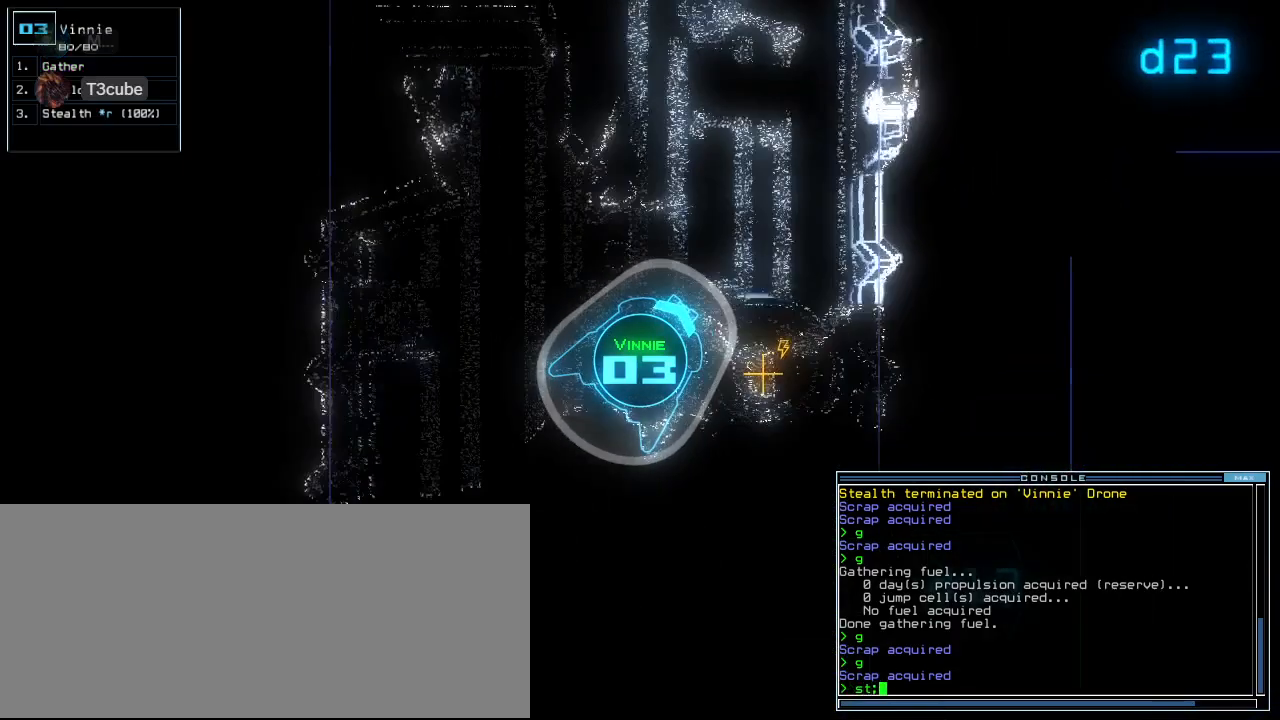
{"keys": ["up"], "events": [[20, "left", "down"], [160, "left", "up"]]}
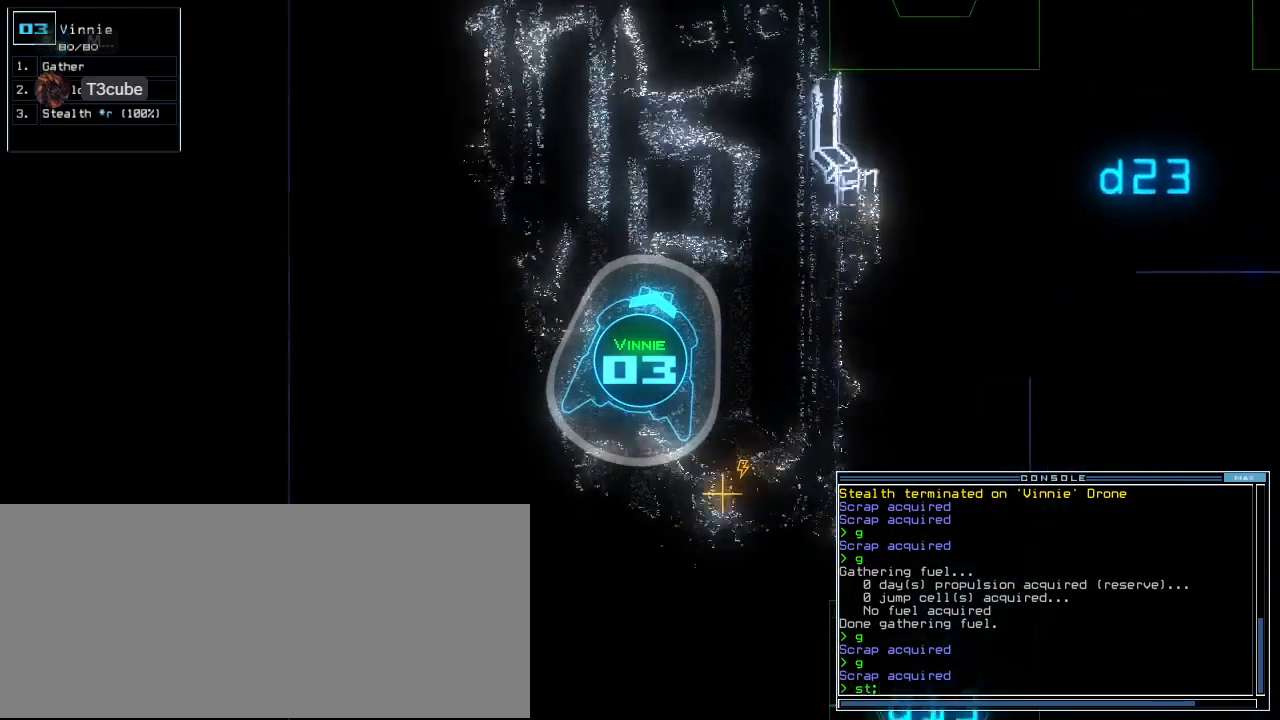
{"keys": ["up"], "events": [[80, "left", "down"], [120, "left", "up"], [320, "d", "down"], [400, "d", "up"]]}
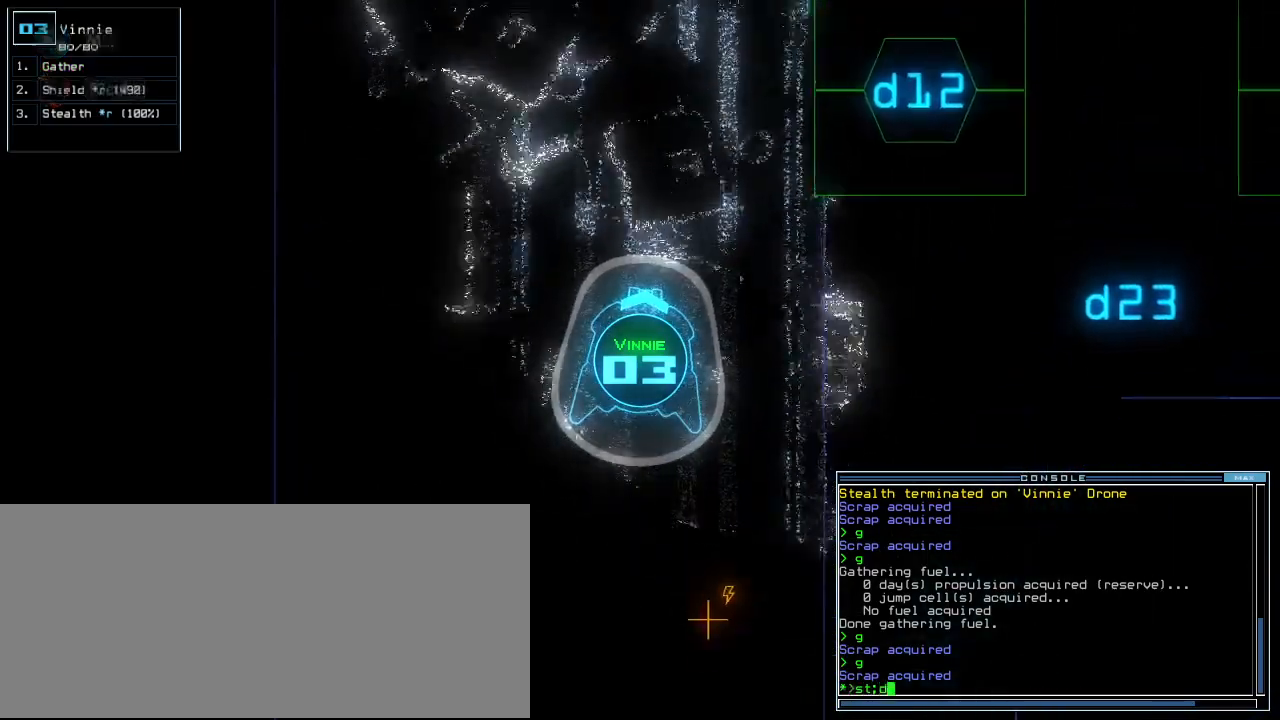
{"keys": ["up"], "events": [[160, "1", "down"], [240, "1", "up"]]}
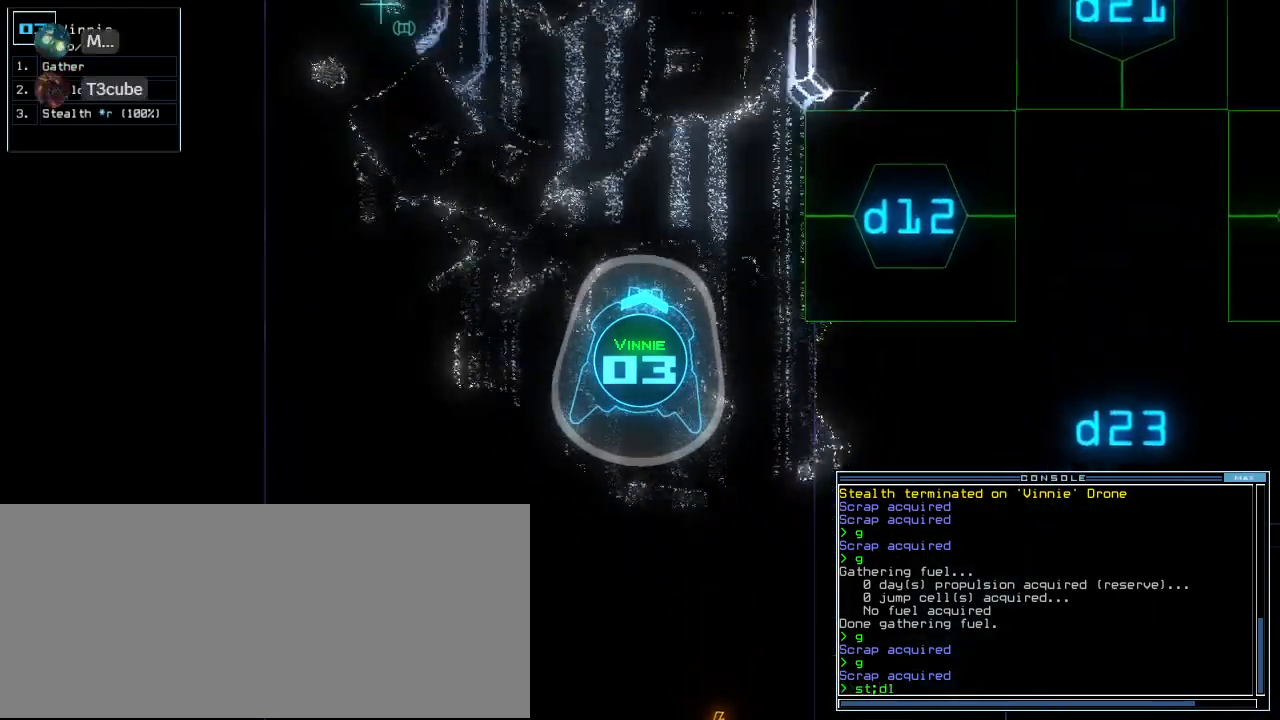
{"keys": ["return", "up"], "events": [[20, "right", "down"], [80, "2", "down"], [160, "2", "up"], [340, "right", "up"], [500, "return", "down"]]}
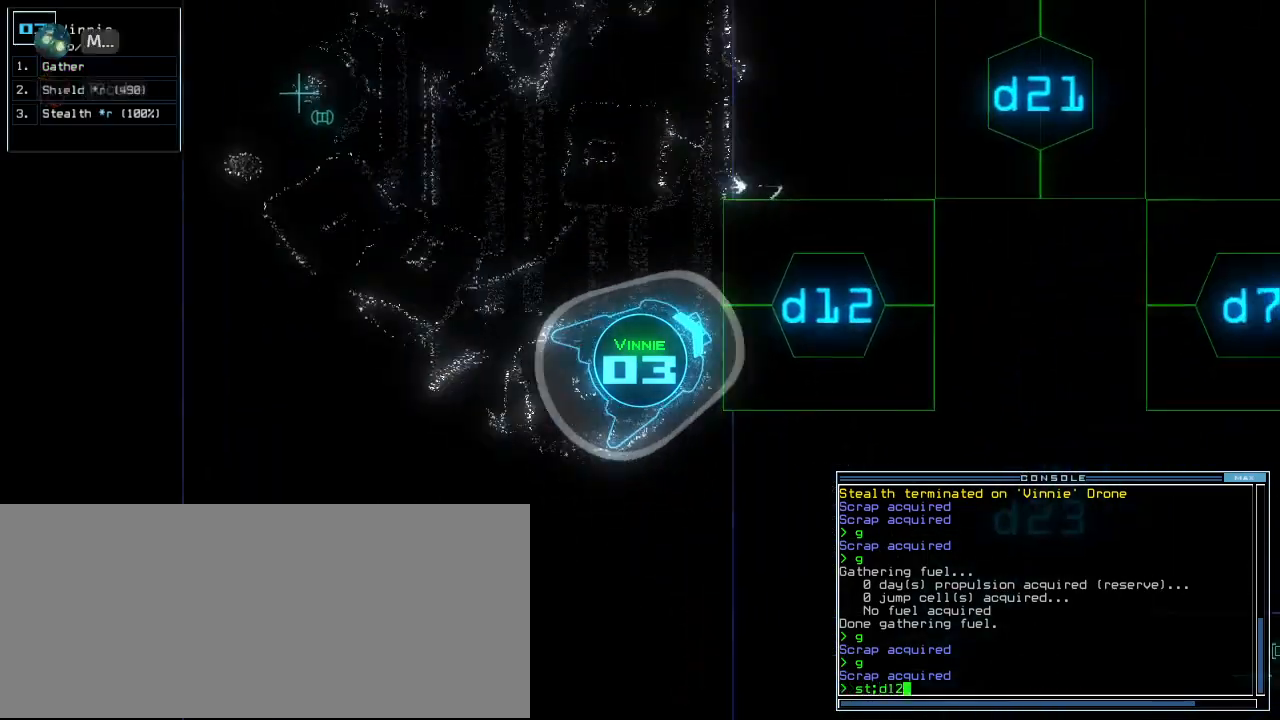
{"keys": ["up"], "events": [[100, "return", "up"], [320, "right", "down"], [420, "right", "up"]]}
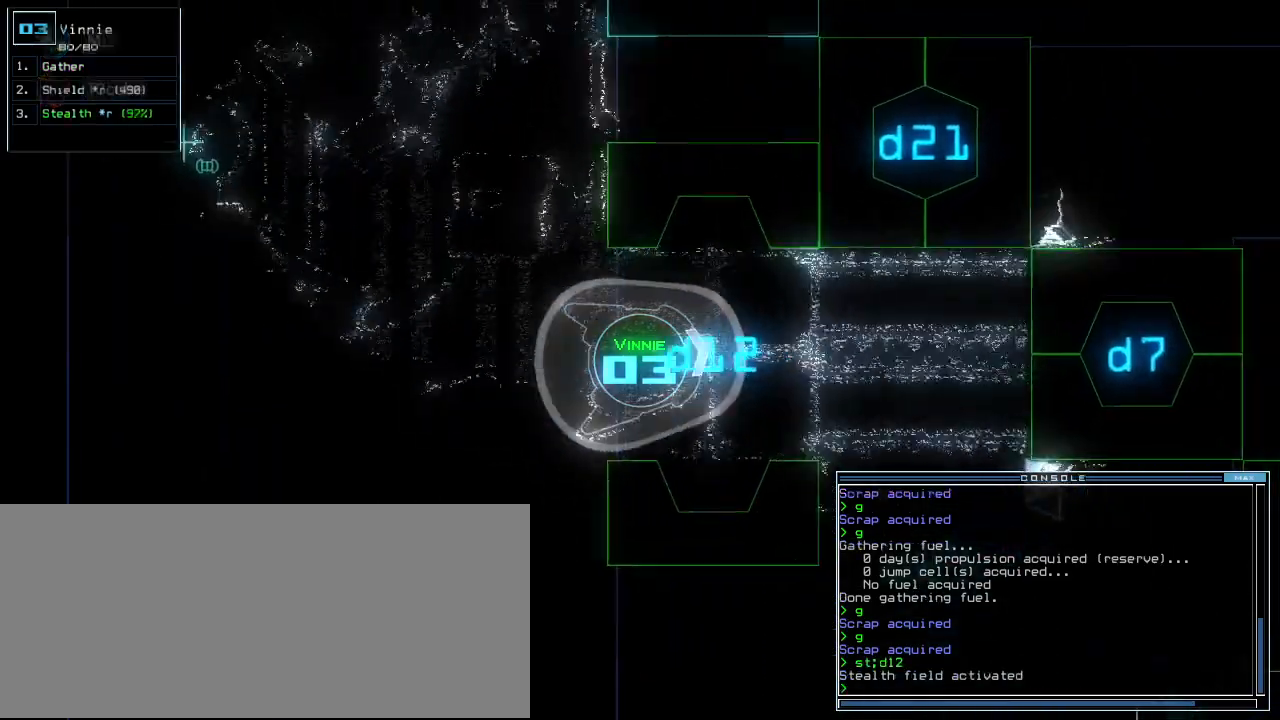
{"keys": ["up"], "events": [[260, "right", "down"], [380, "right", "up"]]}
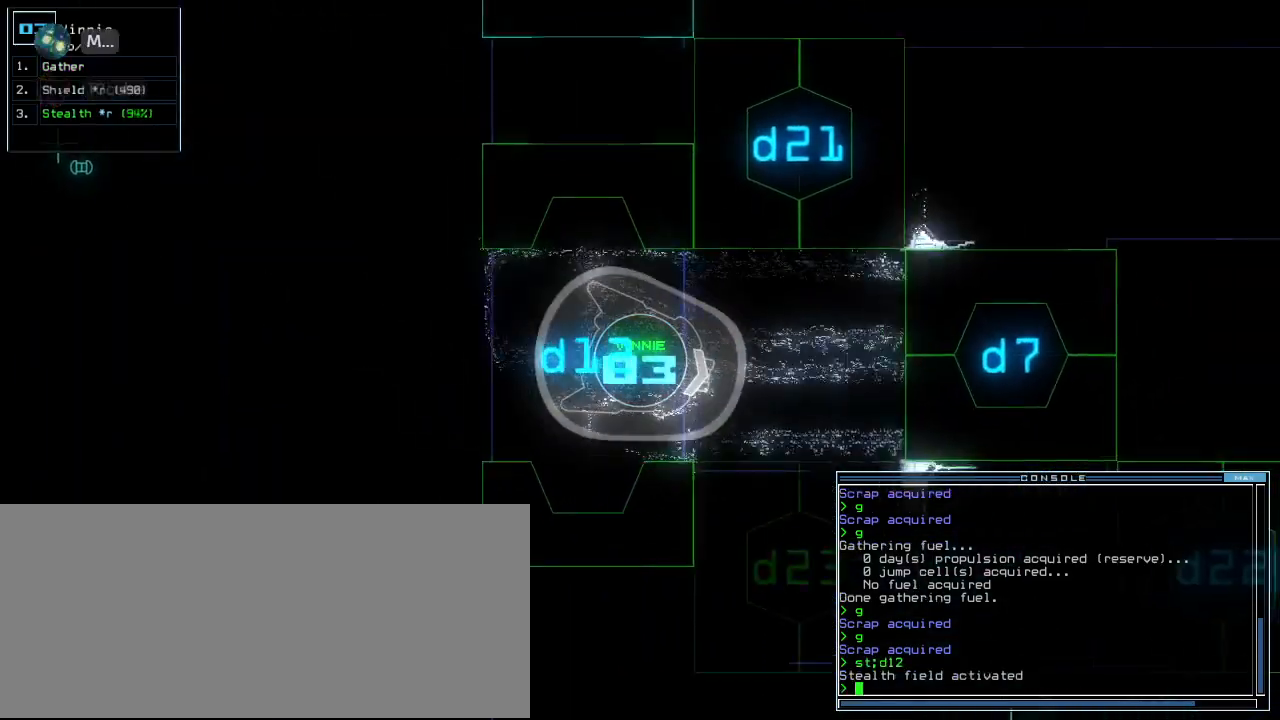
{"keys": ["left", "up"], "events": [[260, "left", "down"]]}
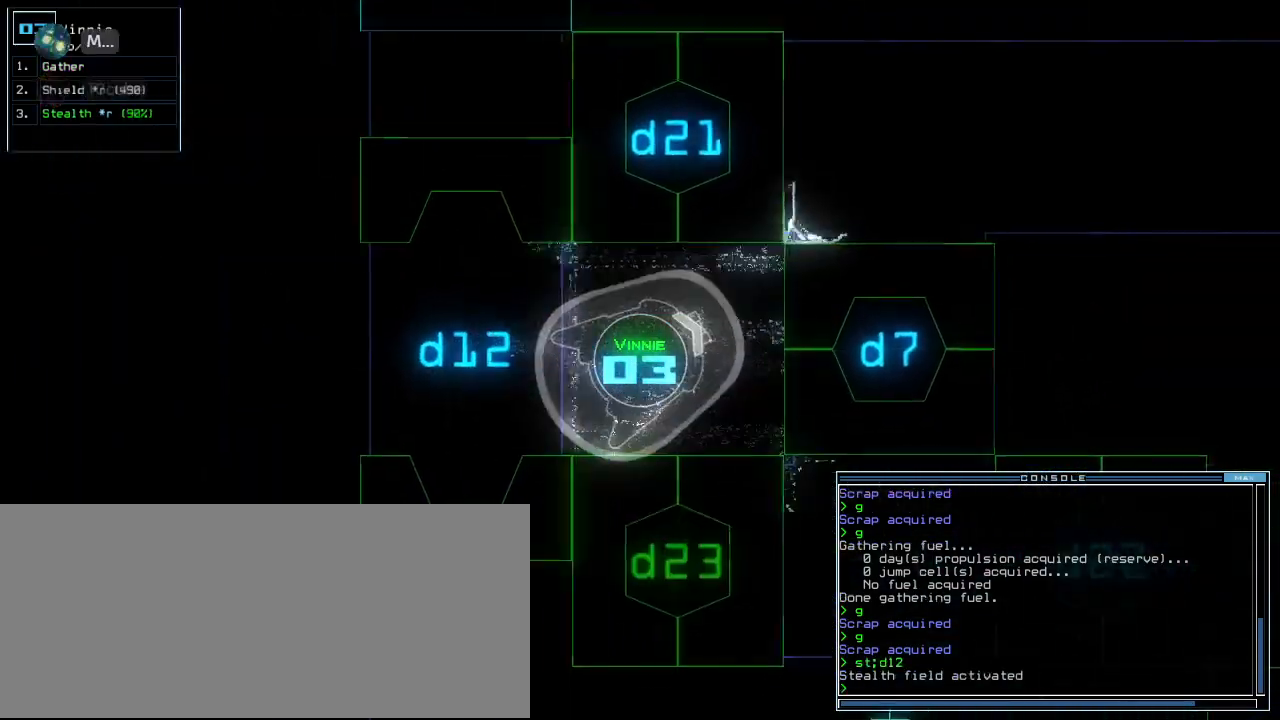
{"keys": ["return"], "events": [[260, "up", "up"], [280, "c", "down"], [340, "c", "up"], [360, "left", "up"], [380, "c", "down"], [460, "return", "down"], [480, "c", "up"]]}
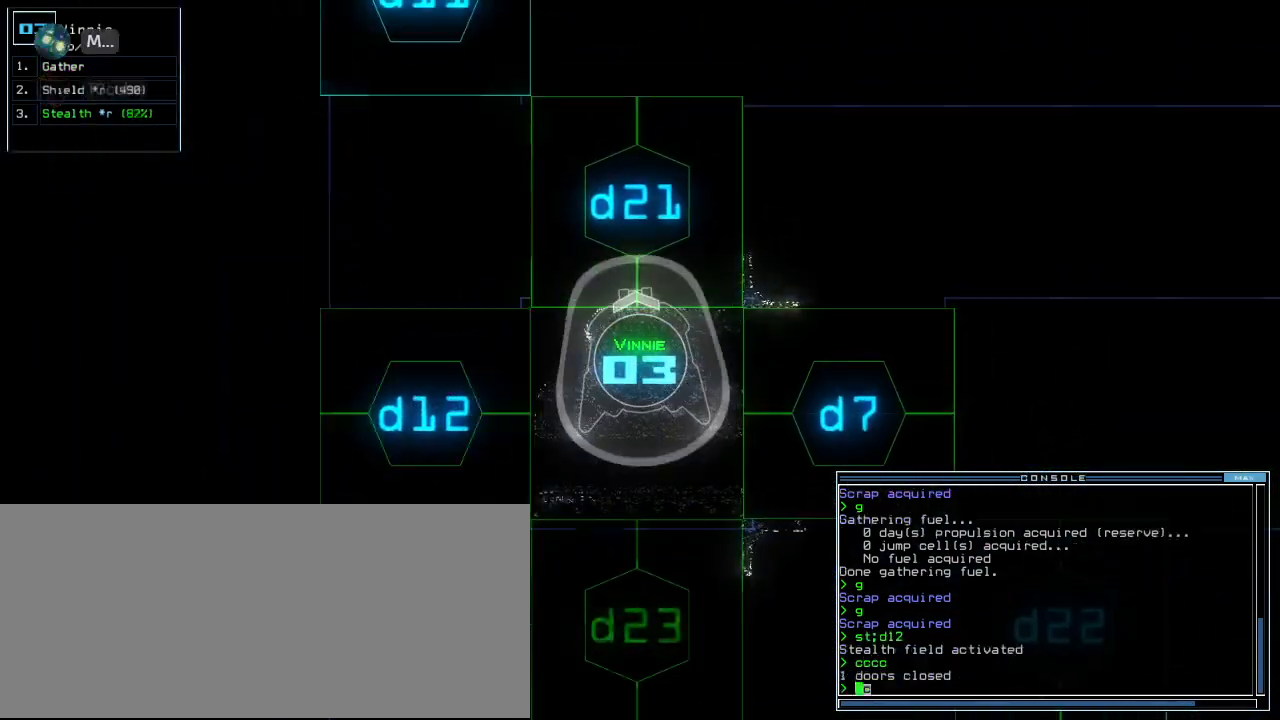
{"keys": ["space"], "events": [[40, "return", "up"], [160, "s", "down"], [280, "t", "down"], [300, "s", "up"], [340, "return", "down"], [360, "t", "up"], [420, "return", "up"], [480, "space", "down"]]}
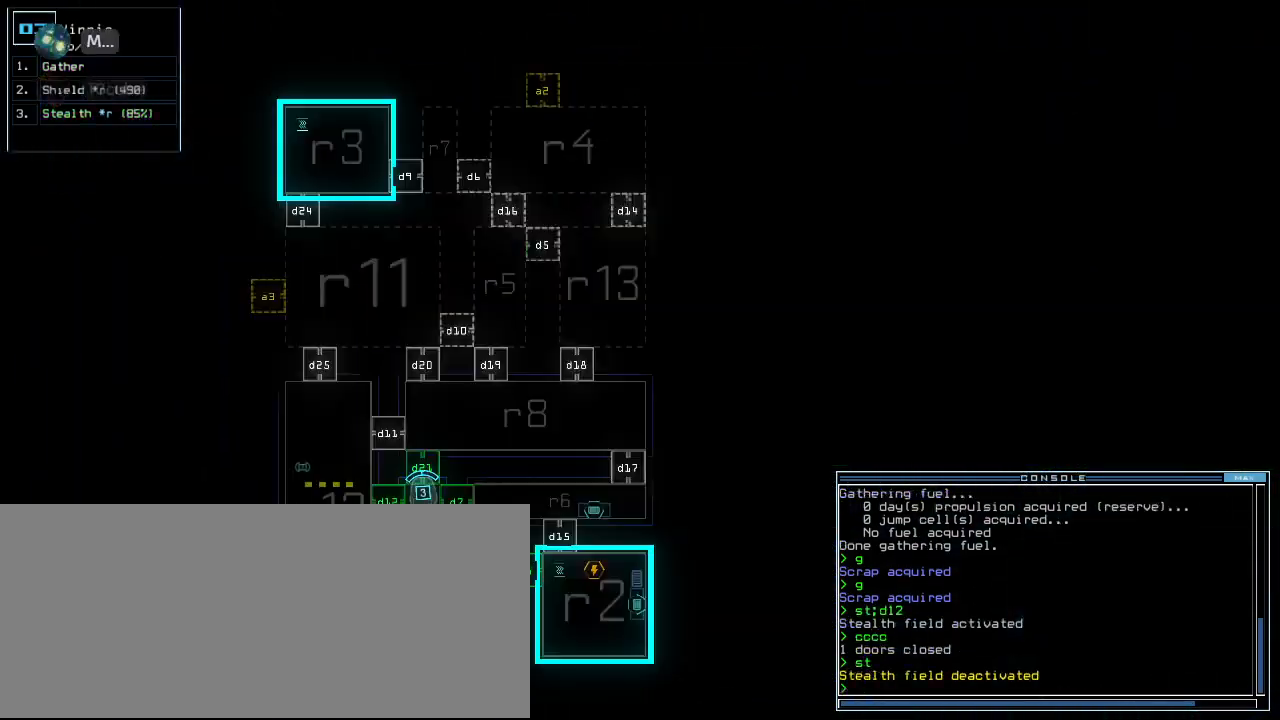
{"keys": [], "events": [[60, "space", "up"]]}
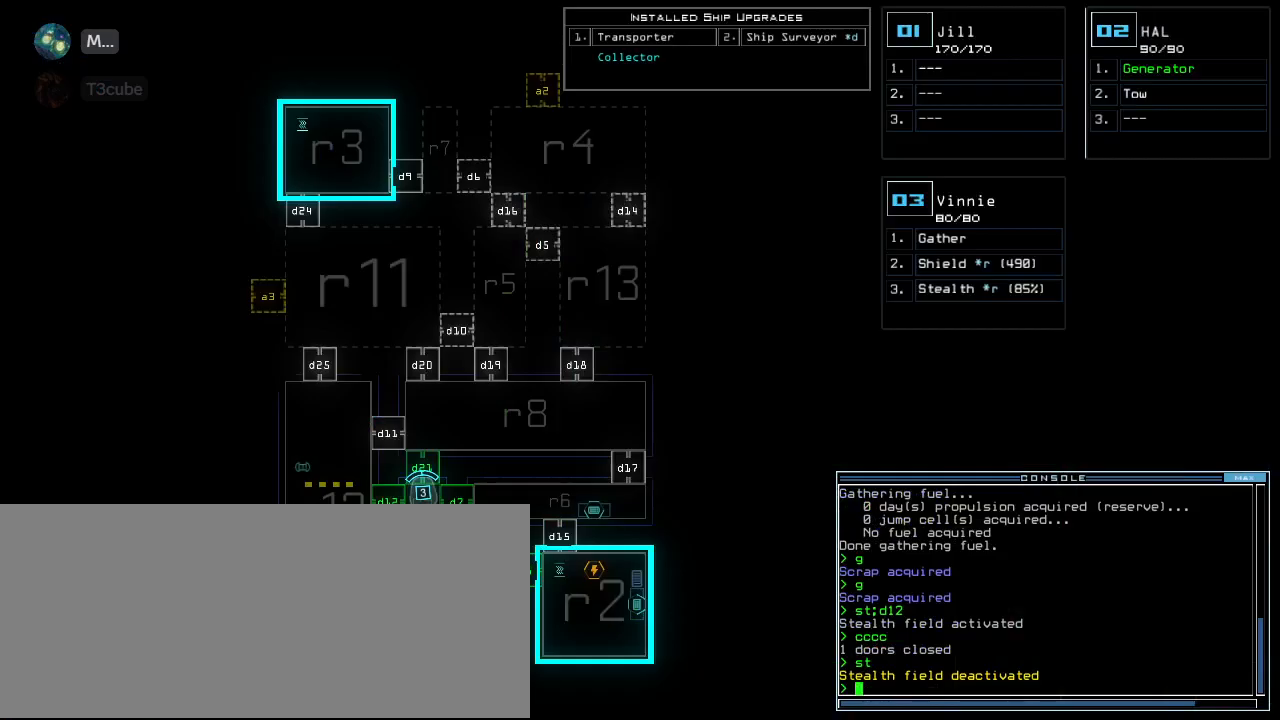
{"keys": ["1"], "events": [[200, "d", "down"], [300, "d", "up"], [480, "1", "down"]]}
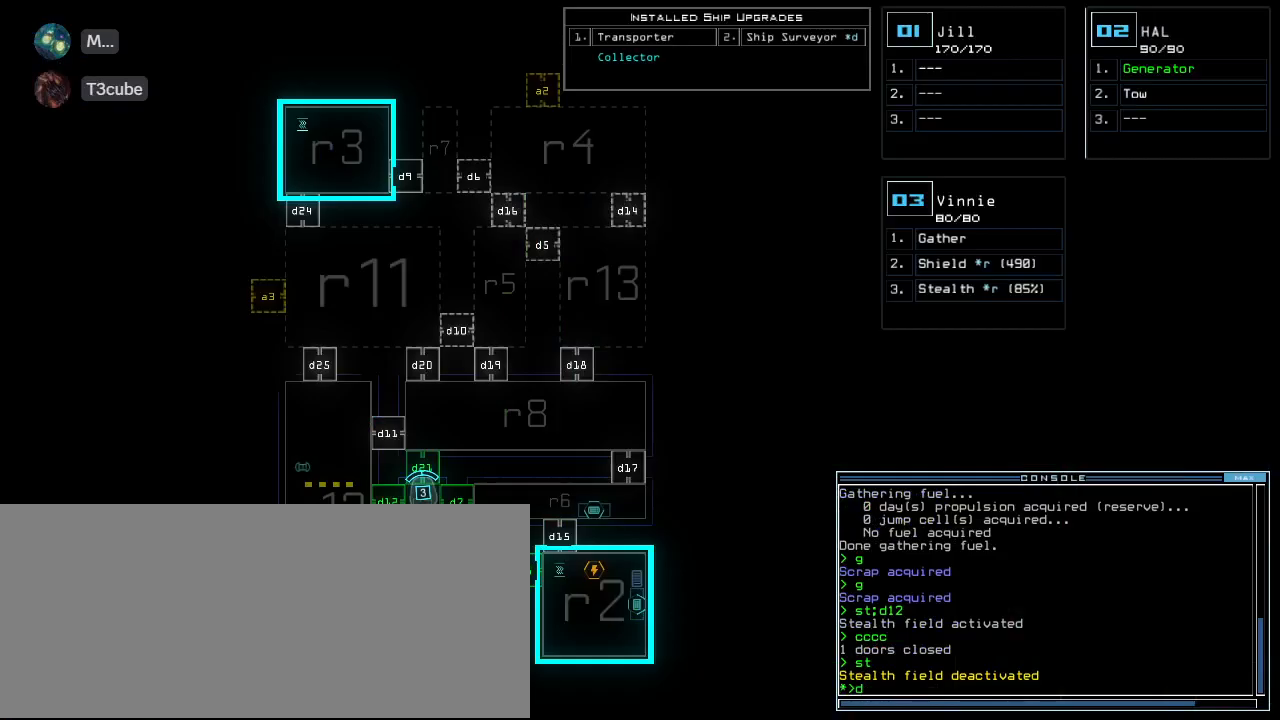
{"keys": [], "events": [[60, "1", "up"], [200, "3", "down"], [260, "return", "down"], [300, "3", "up"], [340, "return", "up"]]}
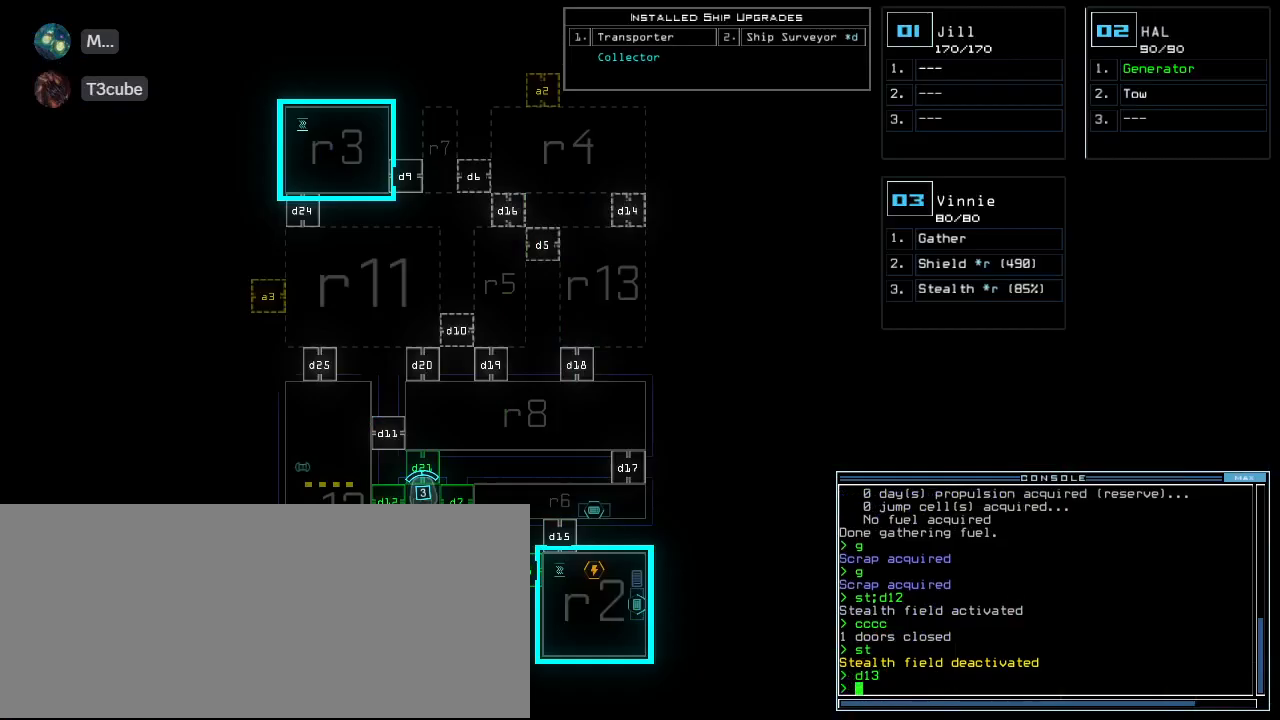
{"keys": ["left", "up"]}
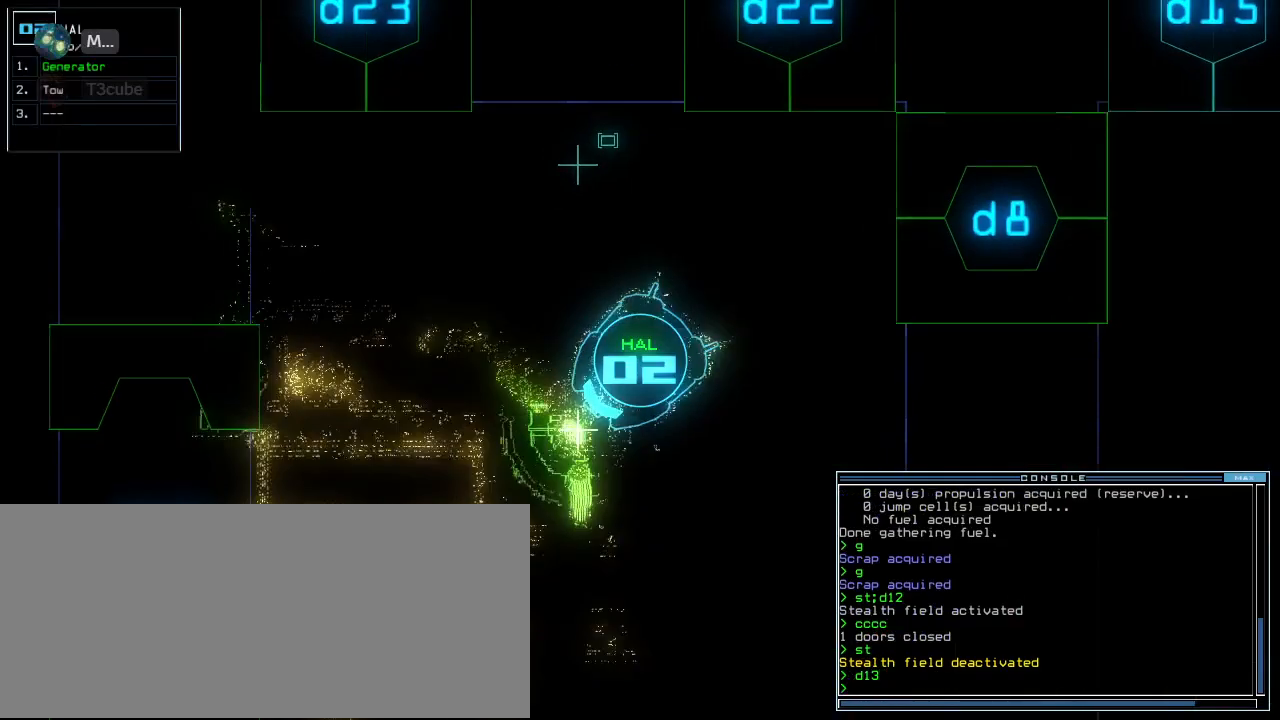
{"keys": ["up"]}
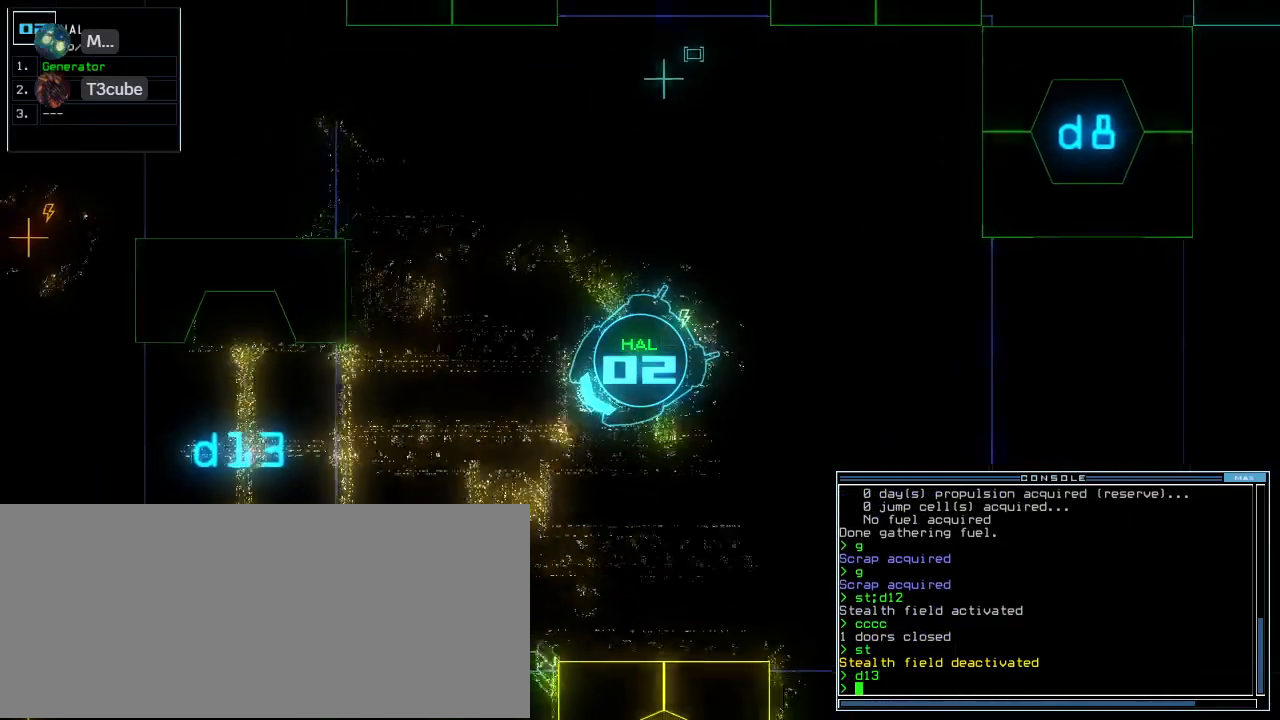
{"keys": ["up"], "events": [[100, "right", "down"], [160, "right", "up"], [380, "right", "down"], [460, "right", "up"]]}
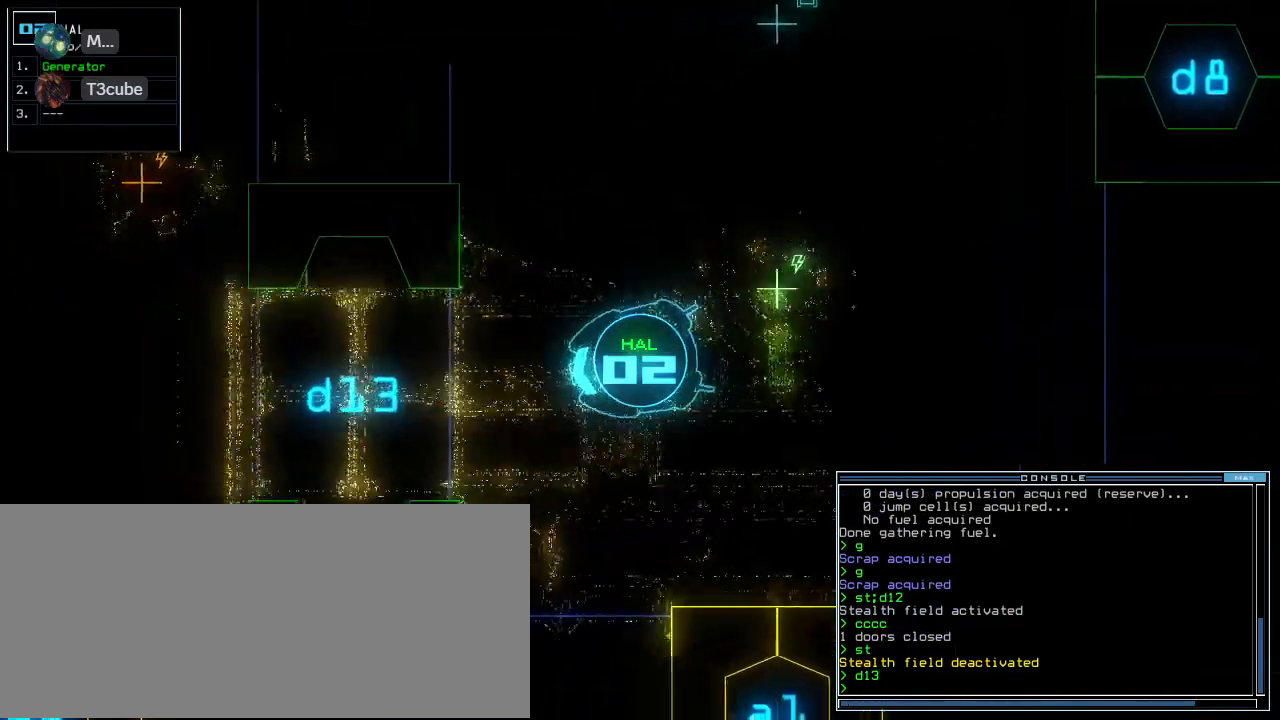
{"keys": ["up"], "events": [[380, "right", "down"], [460, "right", "up"]]}
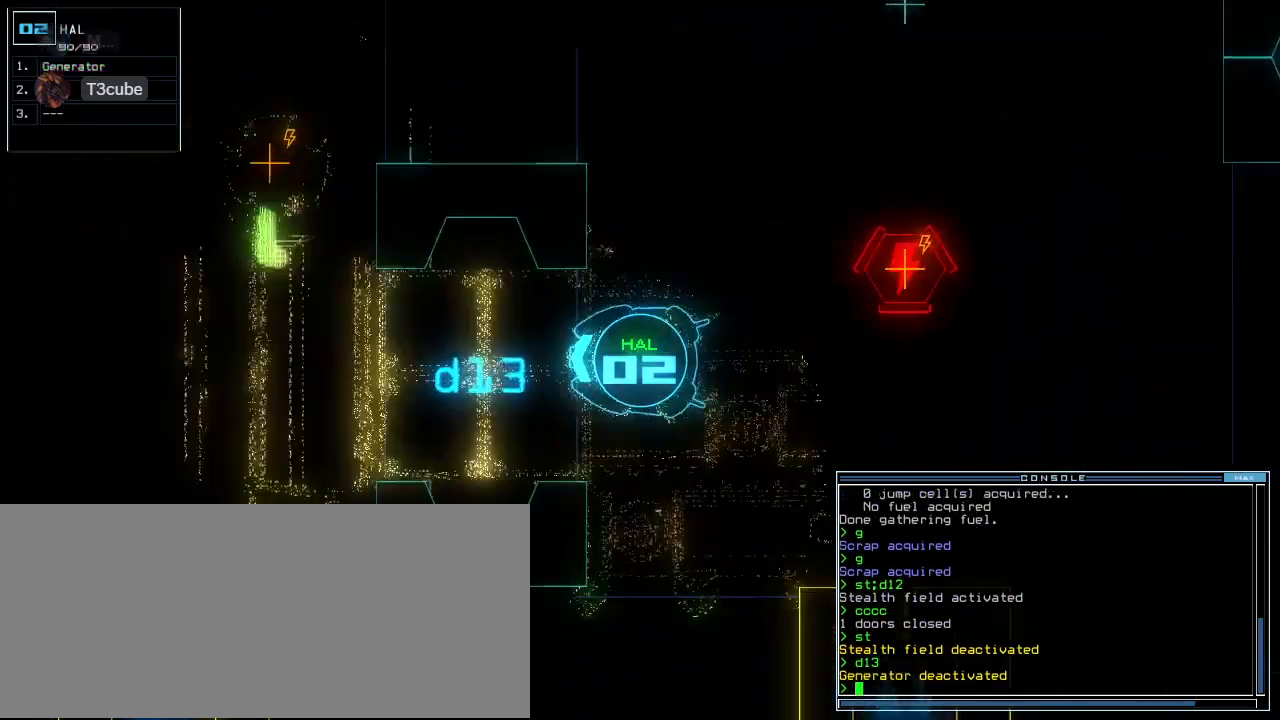
{"keys": ["up"], "events": []}
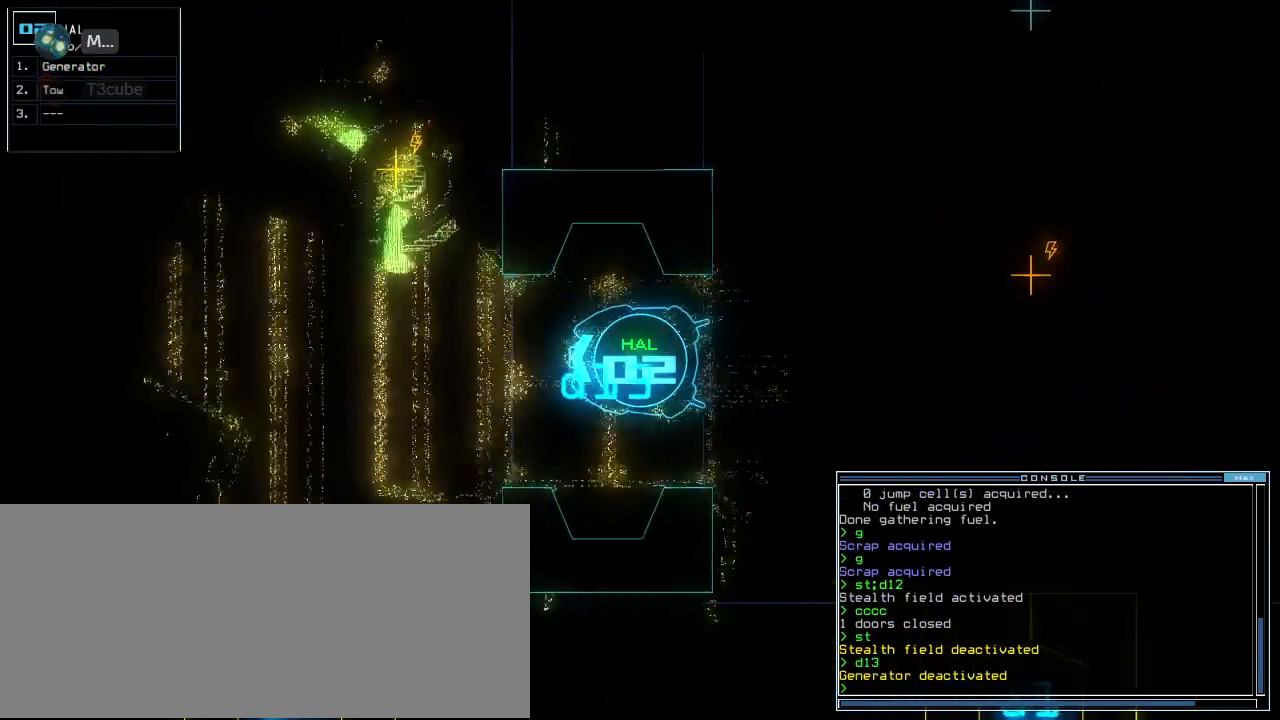
{"keys": ["up"], "events": [[300, "right", "down"], [360, "right", "up"], [440, "right", "down"], [500, "right", "up"]]}
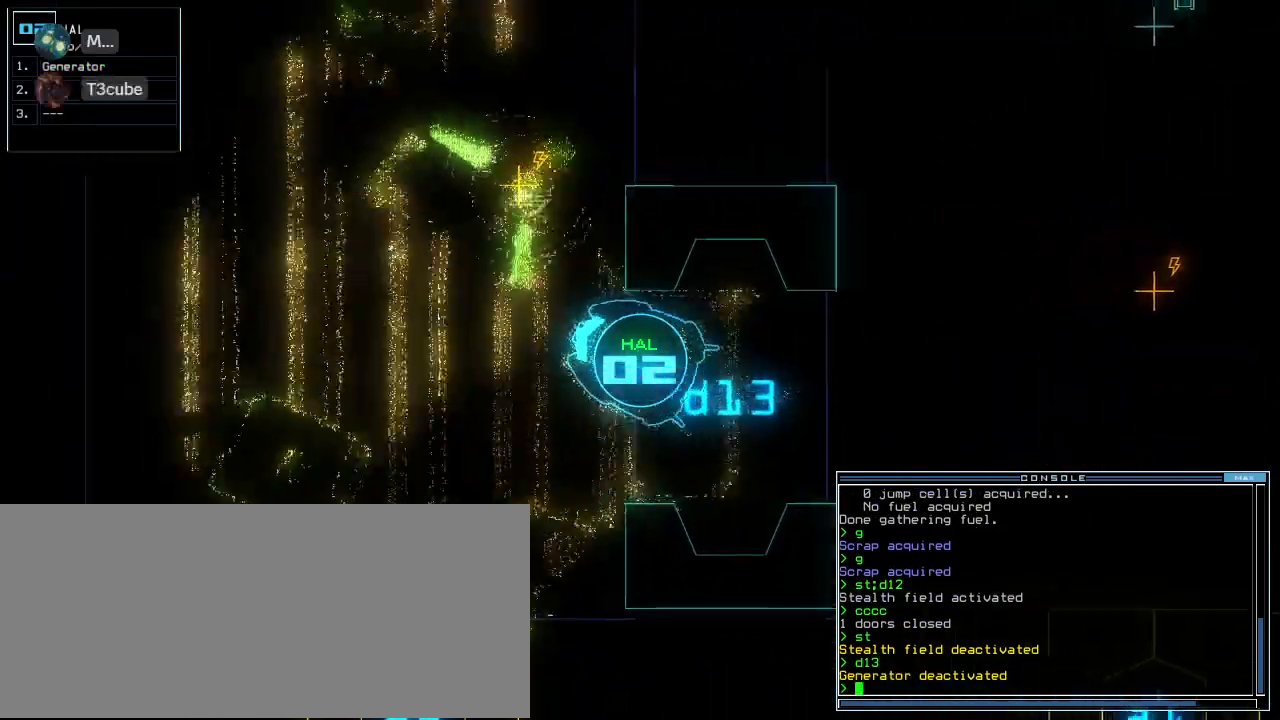
{"keys": ["return"], "events": [[80, "right", "down"], [180, "g", "down"], [200, "right", "up"], [240, "e", "down"], [260, "g", "up"], [320, "e", "up"], [460, "return", "down"], [500, "up", "up"]]}